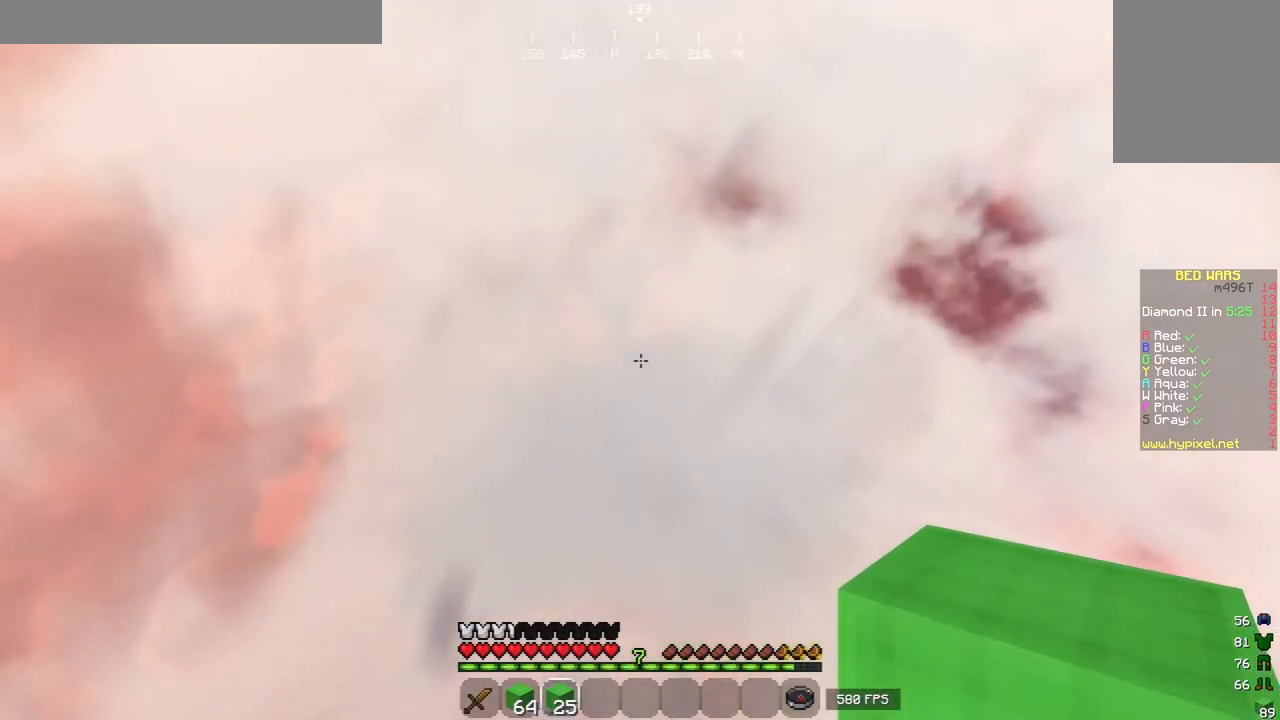
Gameplay with keyboard and mouse; each line is a JSON object with the keys and mouse buttons held at the frame after it. "events" lists presses ("down") and releases ("up") of "a", "d", "s", "w", "mouse_left" and "mouse_right" between this image and that frame as [ms after this image, input, new state], when the widget could be followed in between. "mouse_left", "mouse_right" = the "left", "right" buttons of the "mouse" list. No other keys are recorded. Fast repeated clicks can show as one long hold. Mouse movement is not recorded.
{"keys": [], "mouse": [], "events": [[40, "mouse_right", "up"]]}
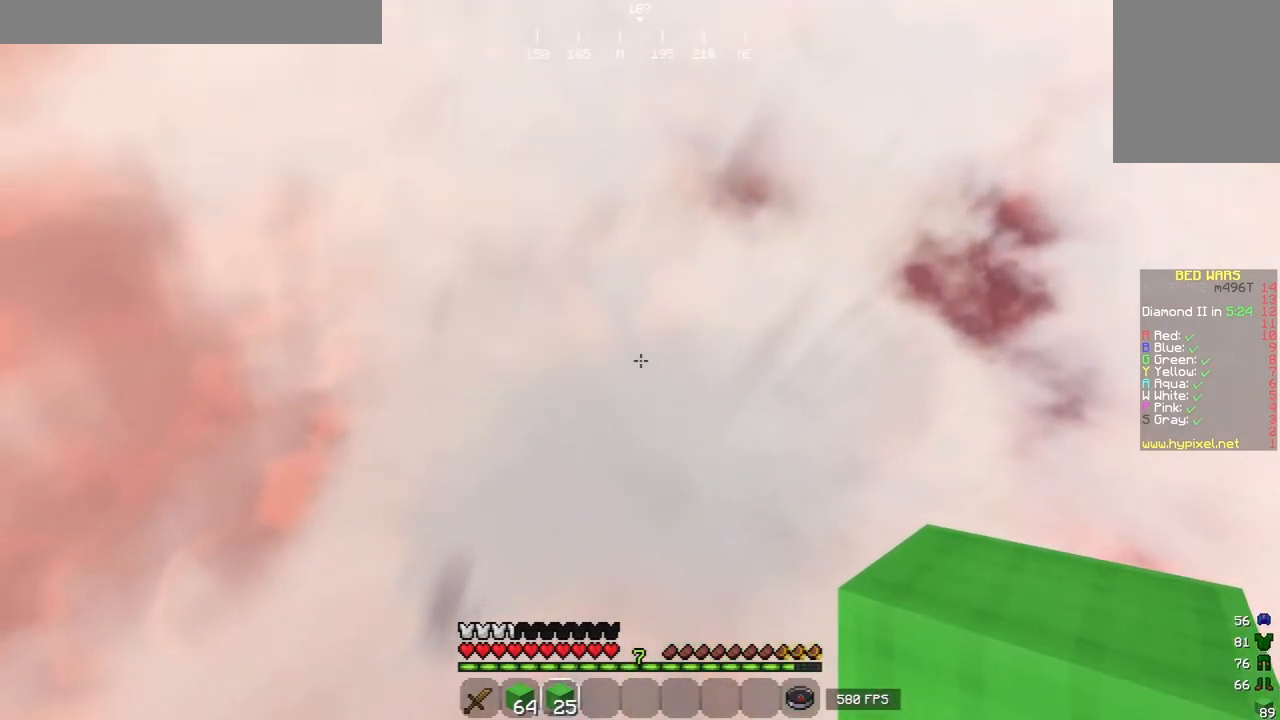
{"keys": [], "mouse": [], "events": []}
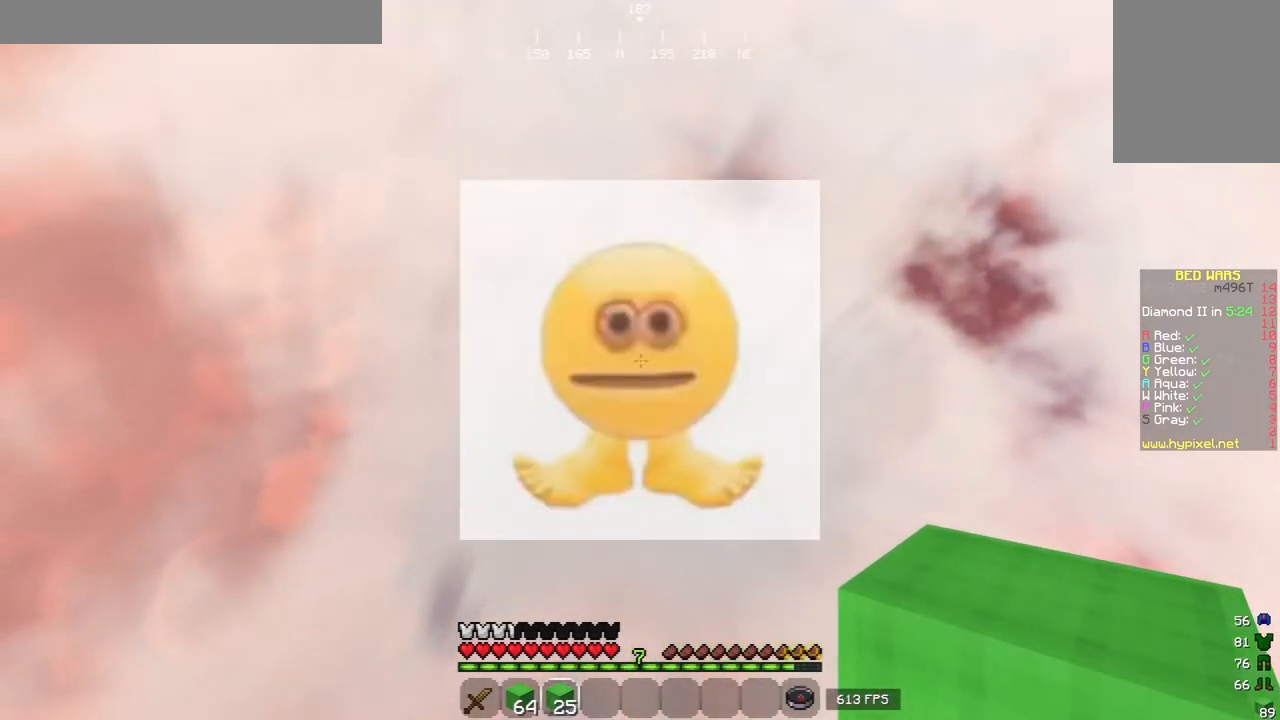
{"keys": [], "mouse": [], "events": []}
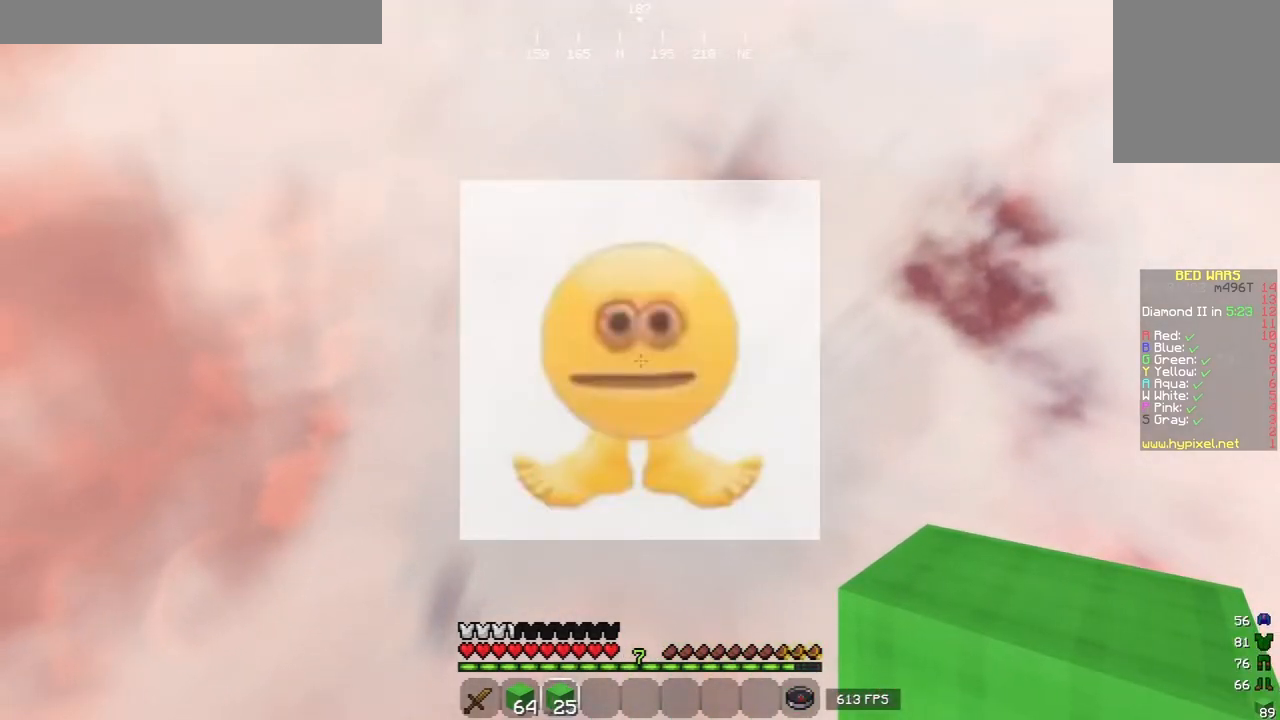
{"keys": [], "mouse": [], "events": []}
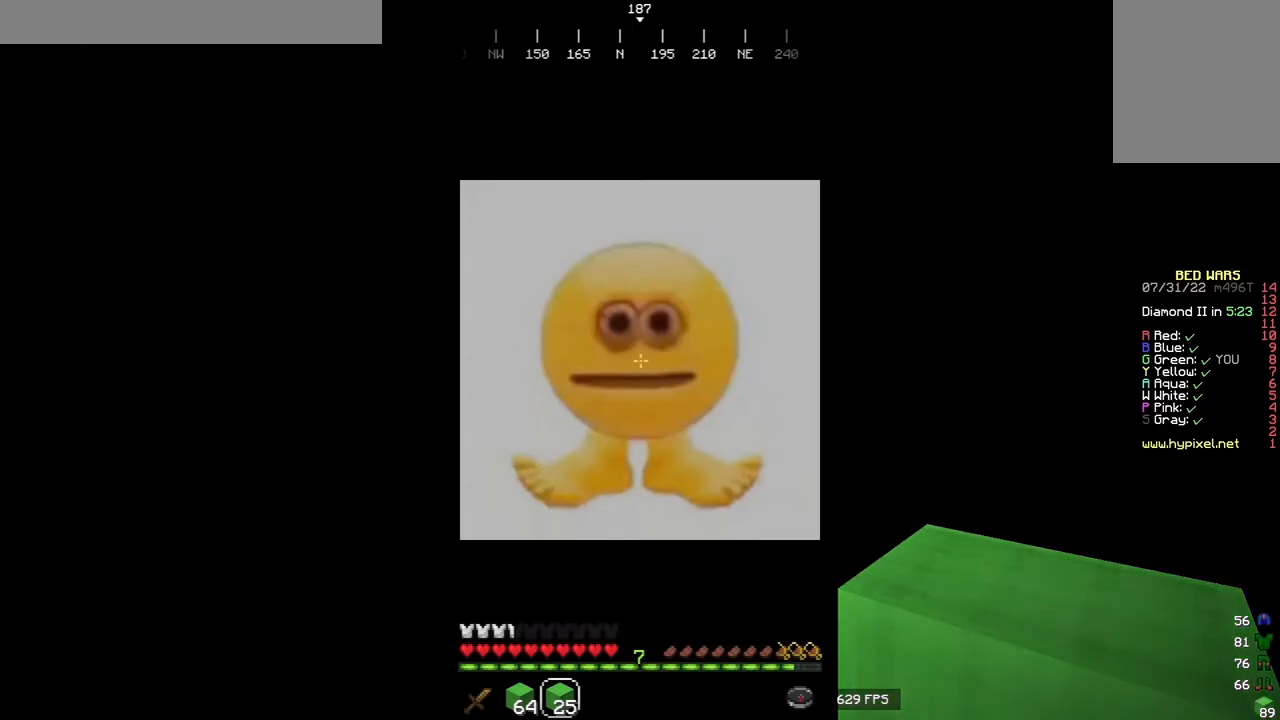
{"keys": [], "mouse": [], "events": []}
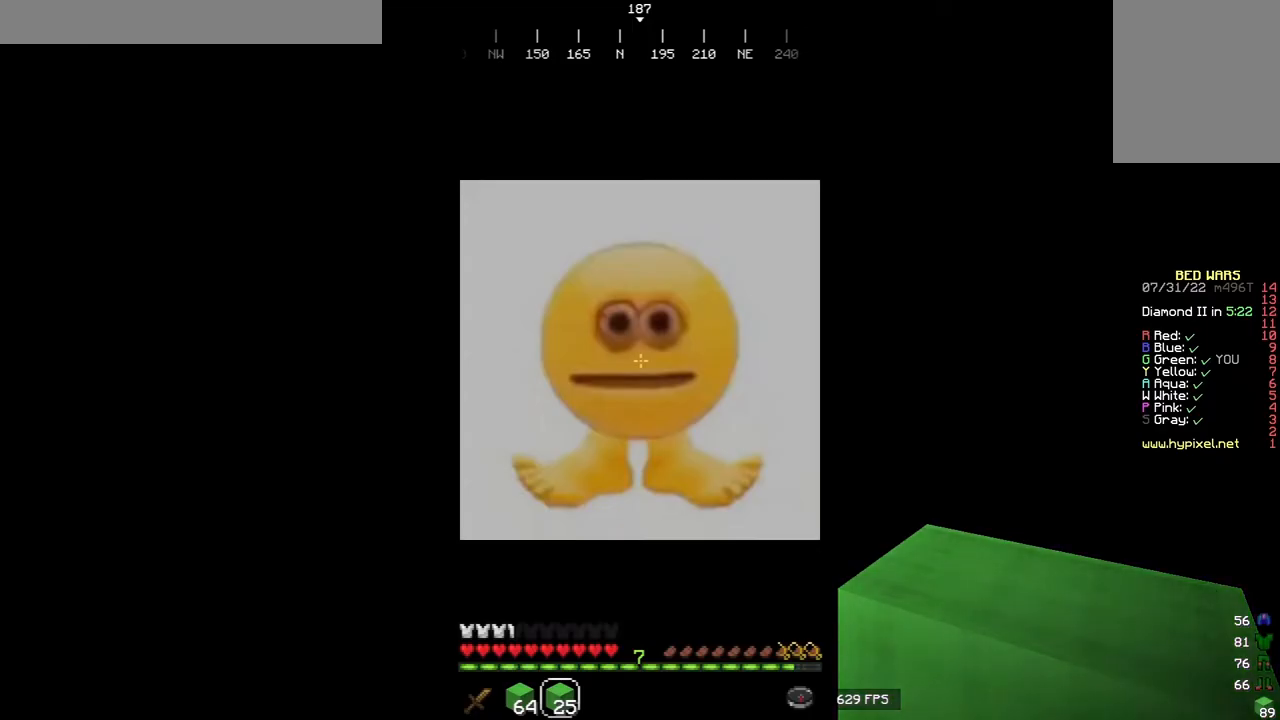
{"keys": [], "mouse": [], "events": []}
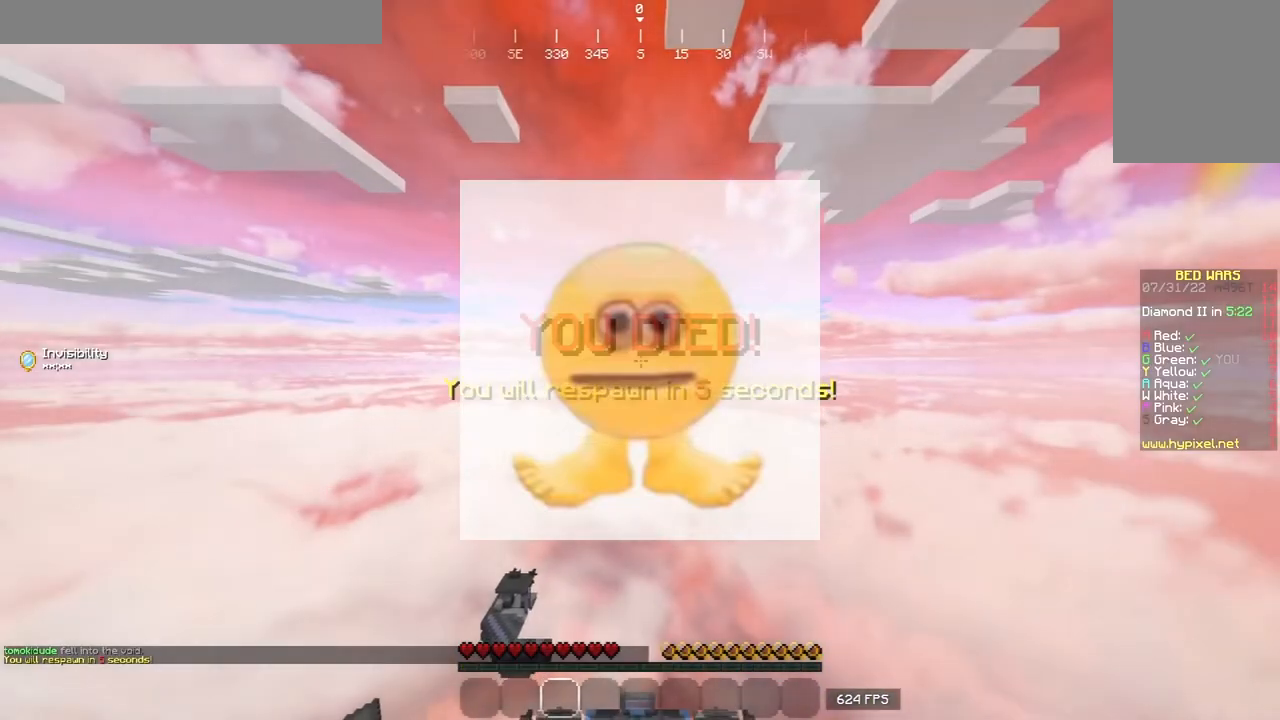
{"keys": [], "mouse": [], "events": []}
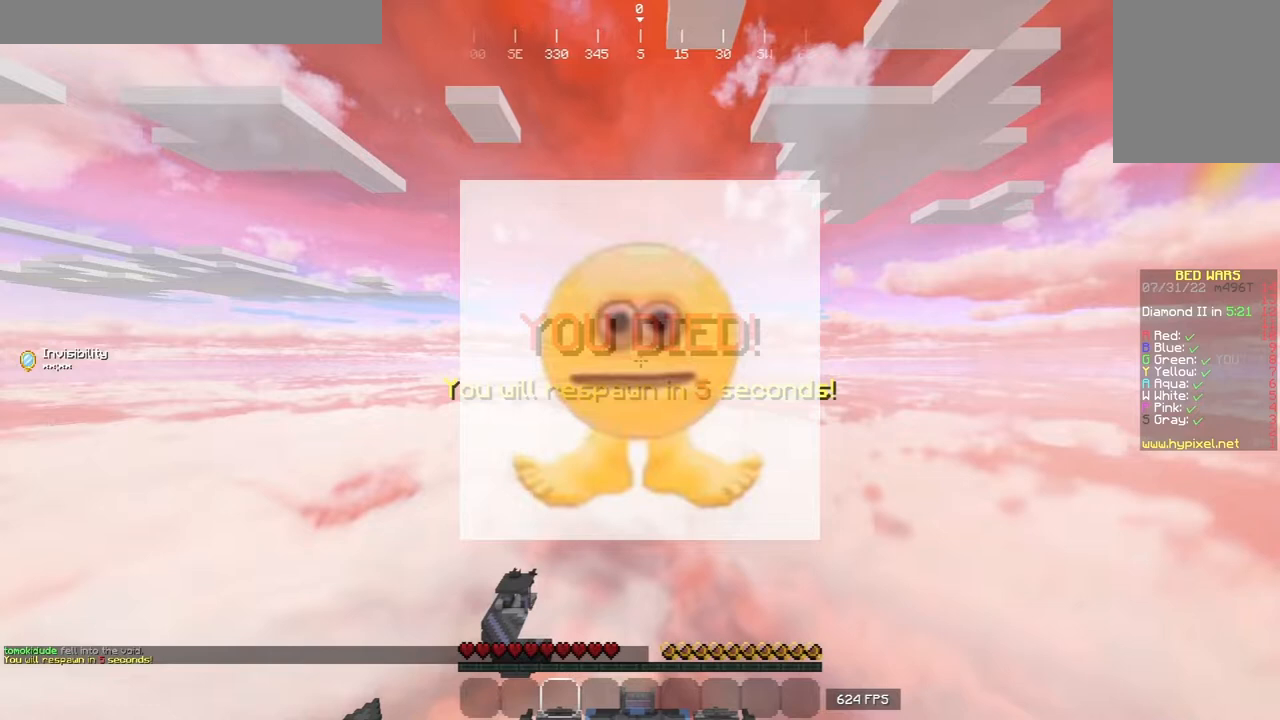
{"keys": [], "mouse": [], "events": []}
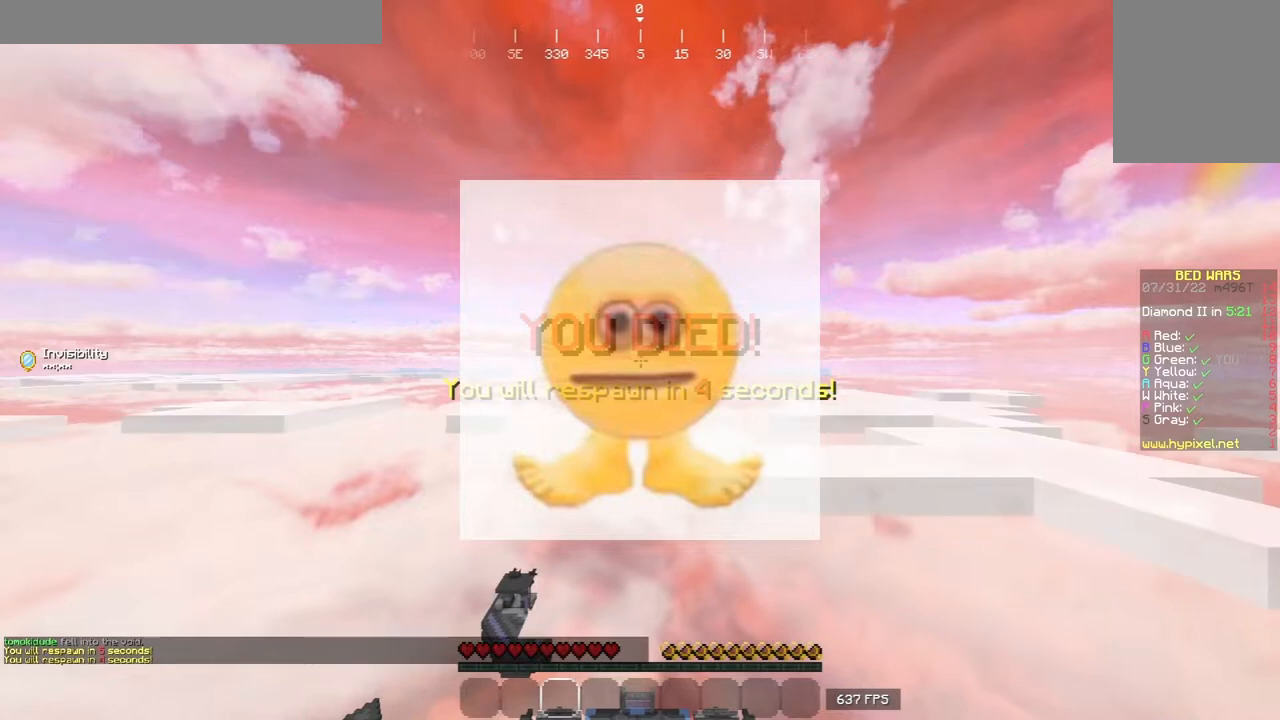
{"keys": [], "mouse": [], "events": []}
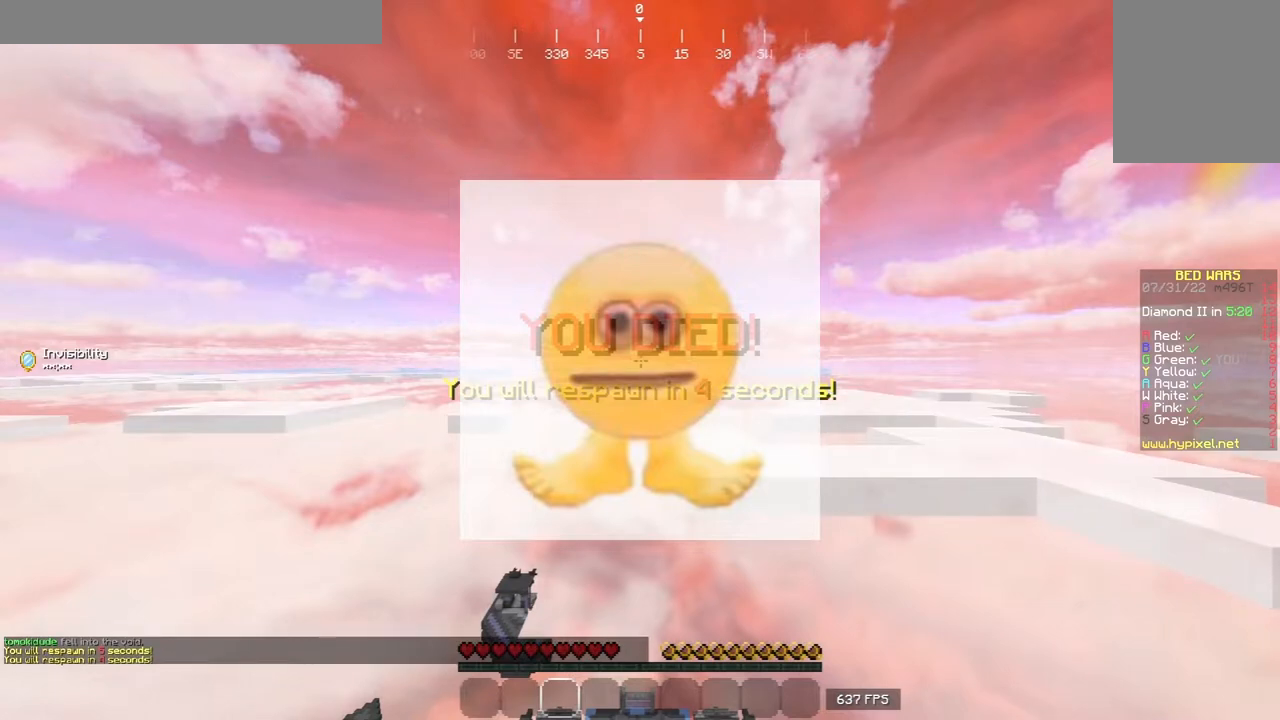
{"keys": [], "mouse": [], "events": []}
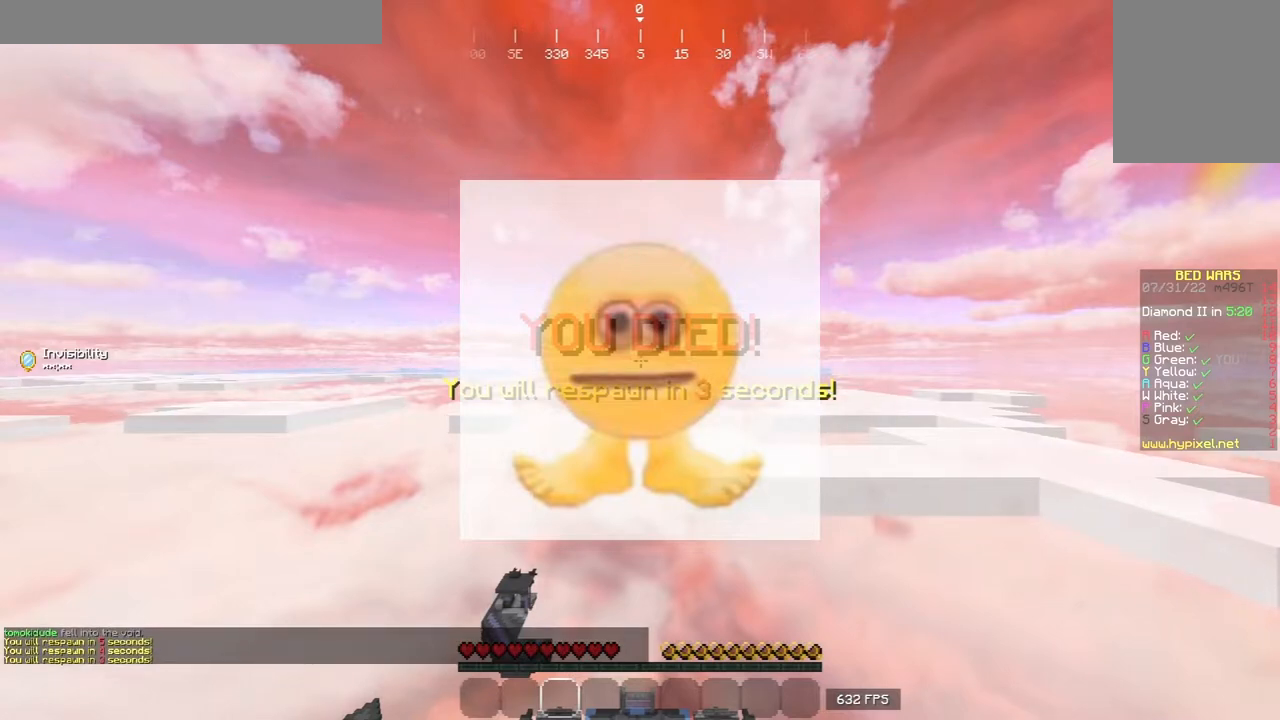
{"keys": ["s"], "mouse": [], "events": [[320, "s", "down"]]}
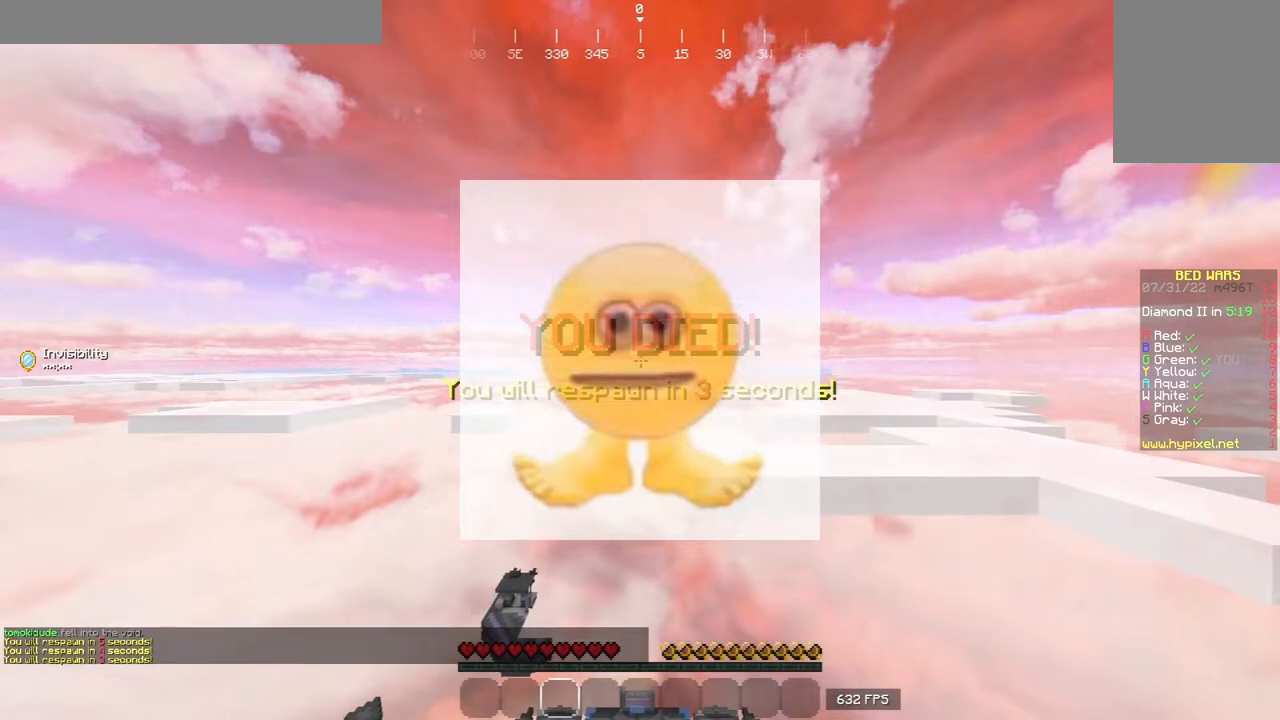
{"keys": ["s"], "mouse": [], "events": []}
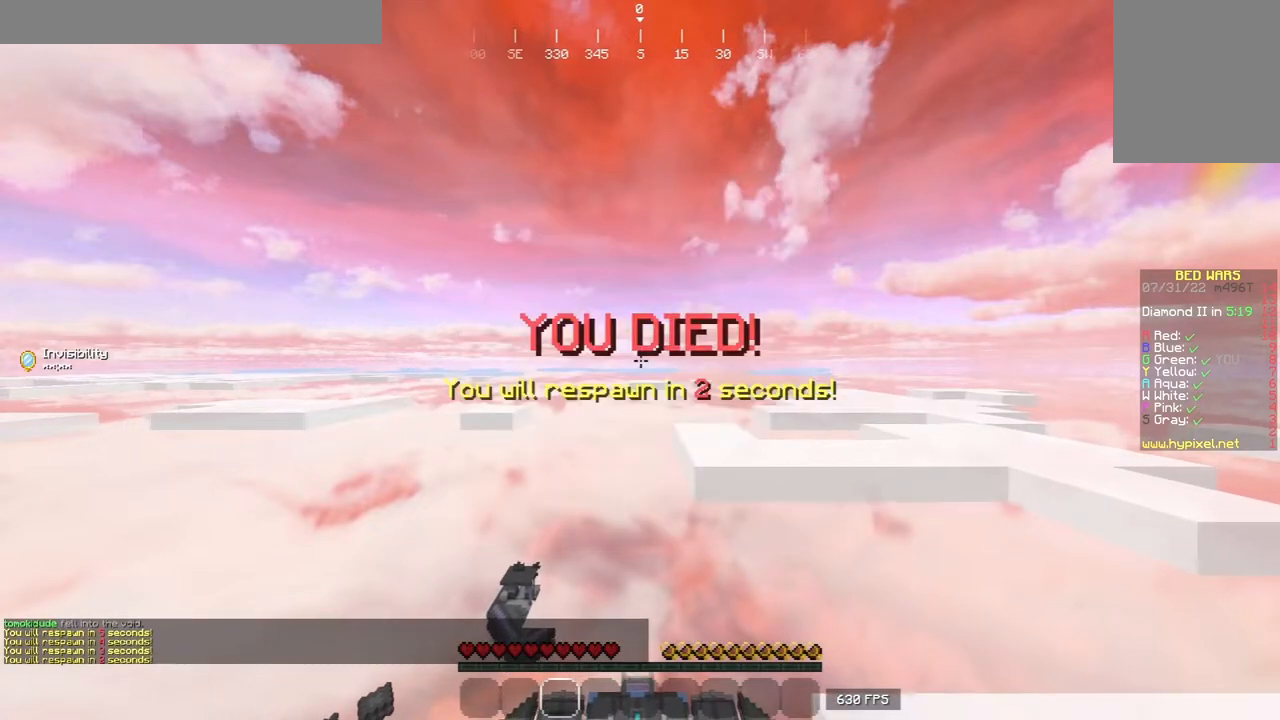
{"keys": ["d", "s"], "mouse": [], "events": [[260, "d", "down"], [360, "mouse_right", "down"], [440, "mouse_right", "up"]]}
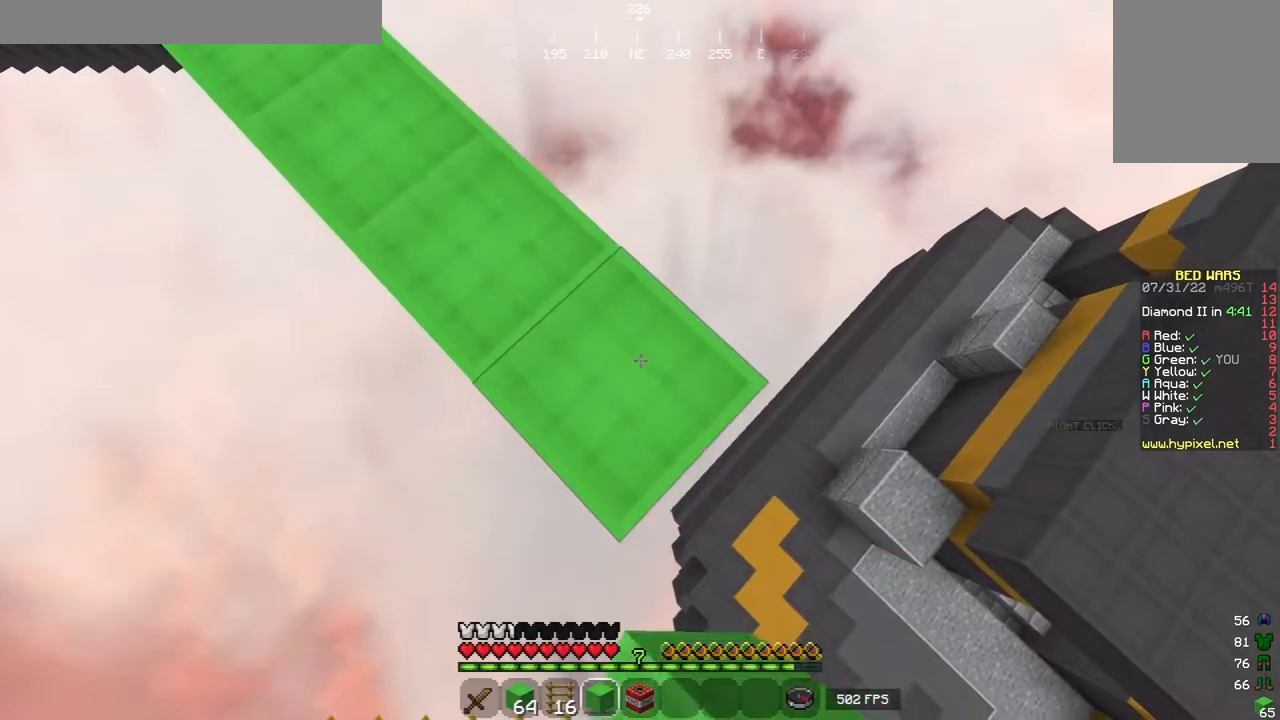
{"keys": ["a"], "mouse": [], "events": [[200, "a", "down"], [240, "mouse_right", "down"], [280, "s", "up"], [340, "d", "up"], [340, "mouse_right", "up"]]}
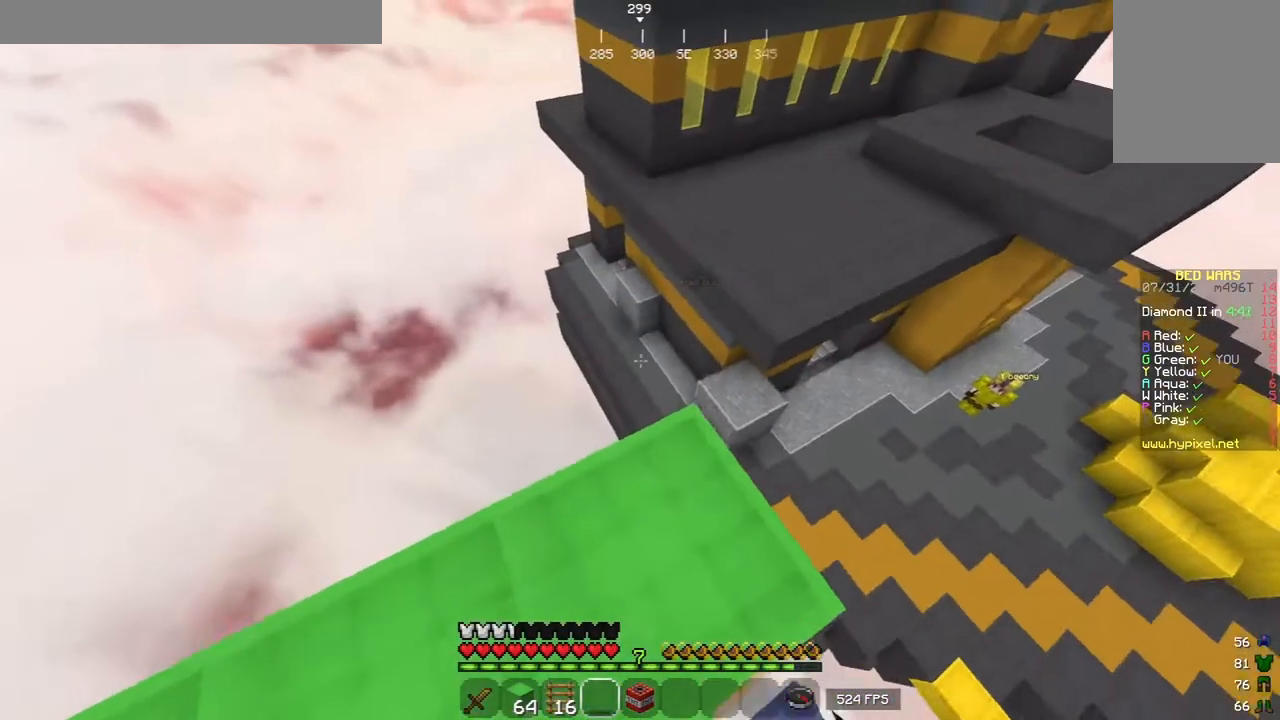
{"keys": ["w"], "mouse": [], "events": [[80, "a", "up"], [300, "w", "down"]]}
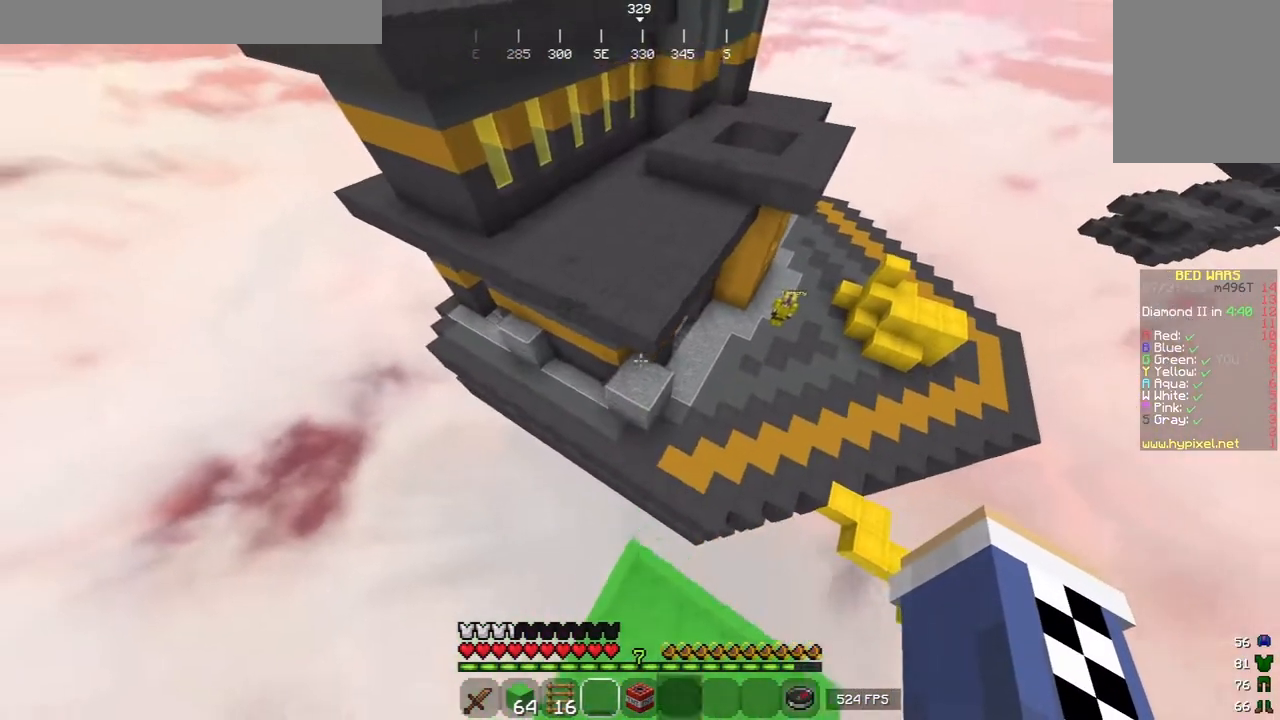
{"keys": ["w"], "mouse": [], "events": []}
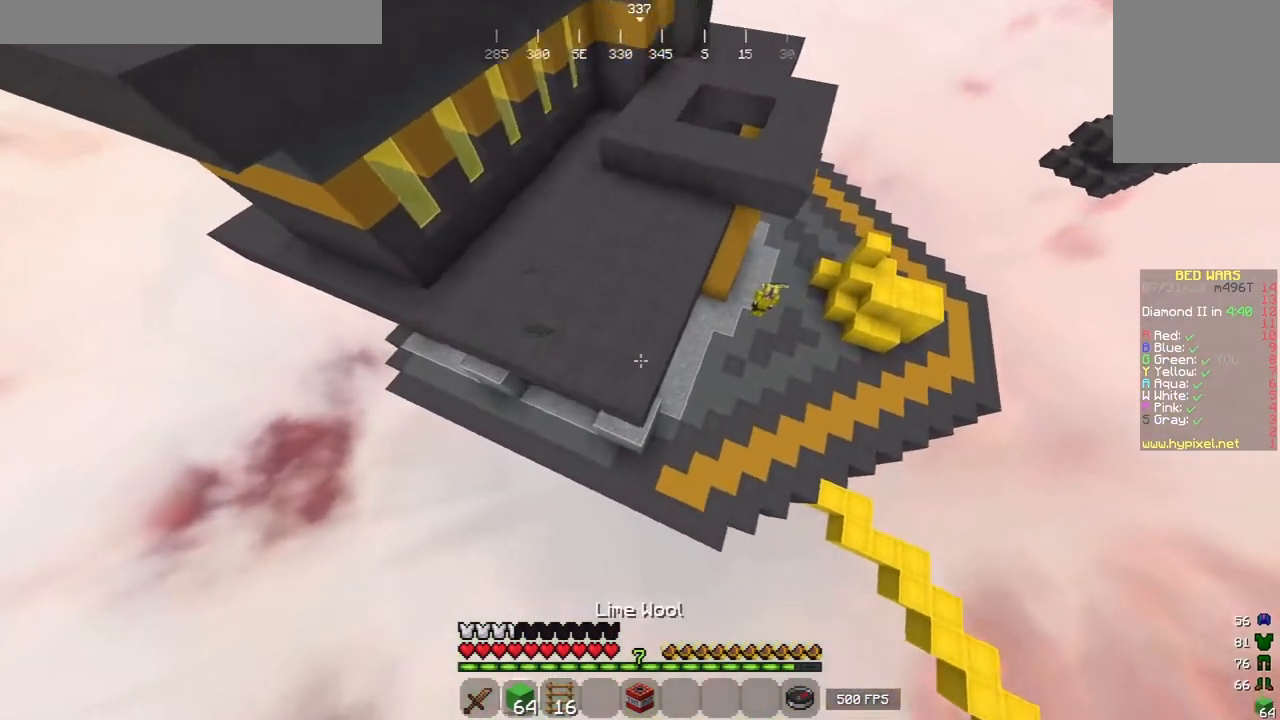
{"keys": ["w"], "mouse": ["right"], "events": [[360, "mouse_right", "down"]]}
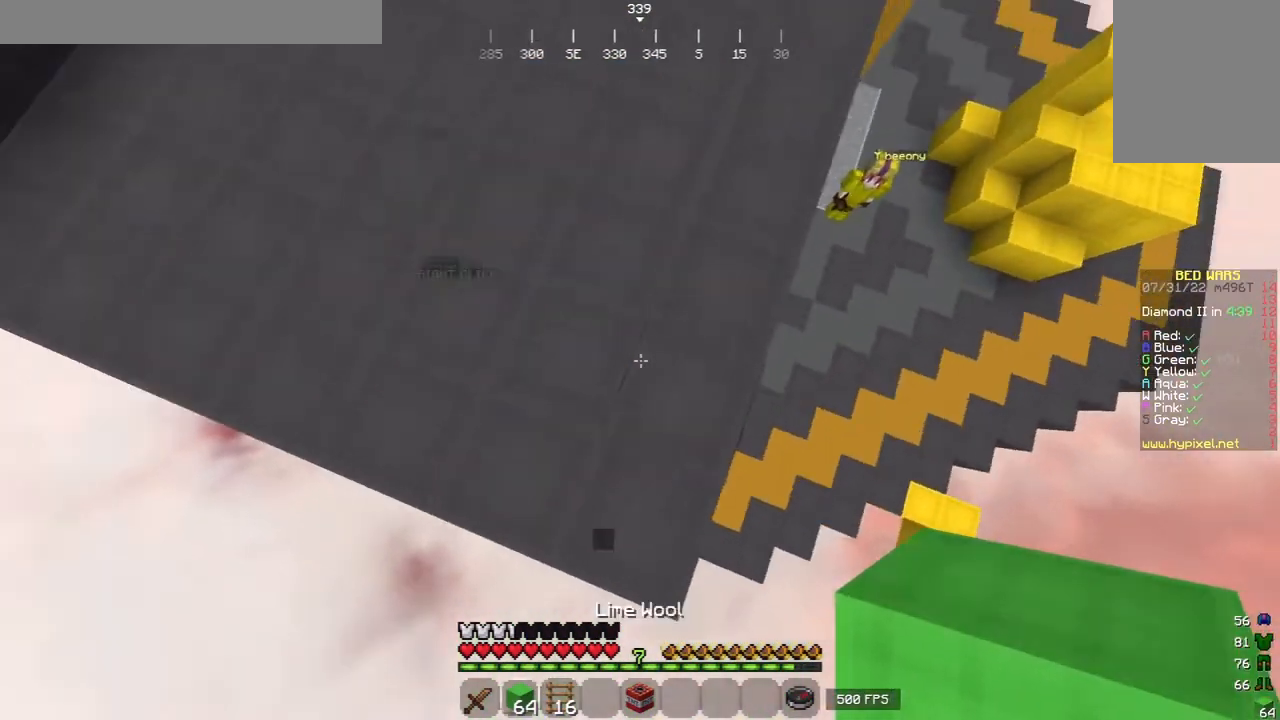
{"keys": ["w"], "mouse": [], "events": [[20, "mouse_right", "up"], [160, "a", "down"], [340, "a", "up"]]}
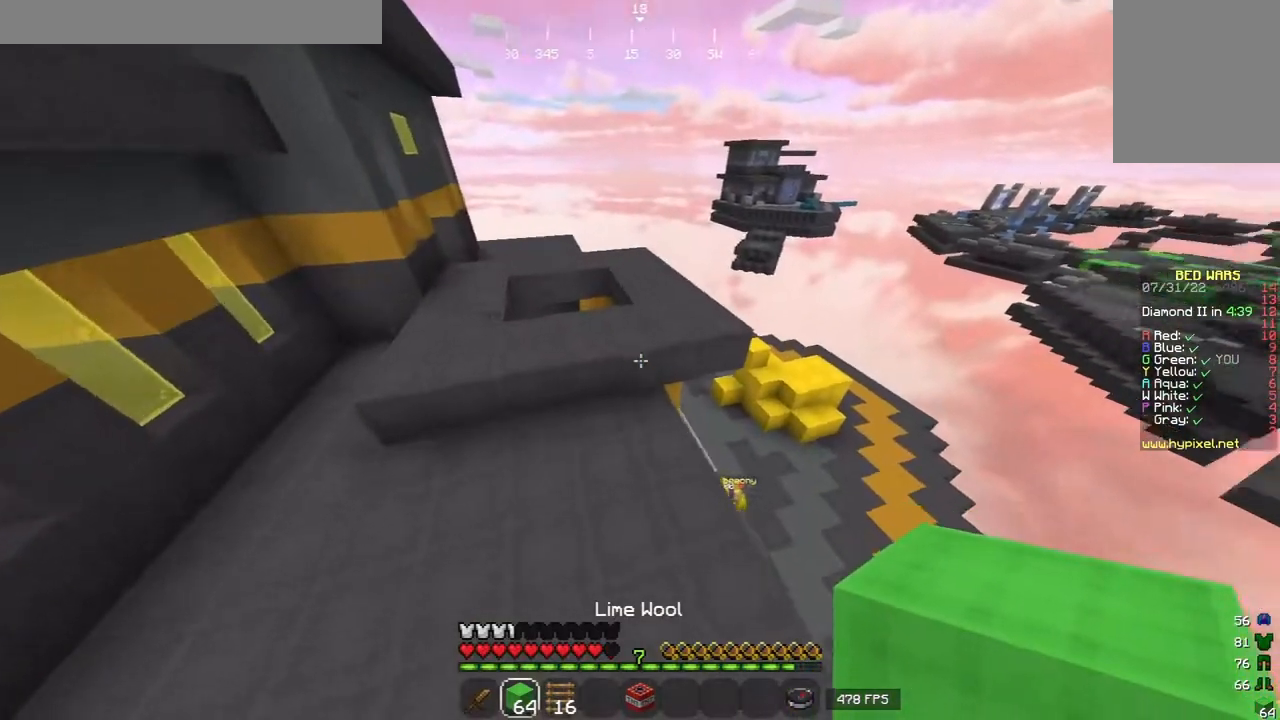
{"keys": ["a", "w"], "mouse": [], "events": [[400, "a", "down"]]}
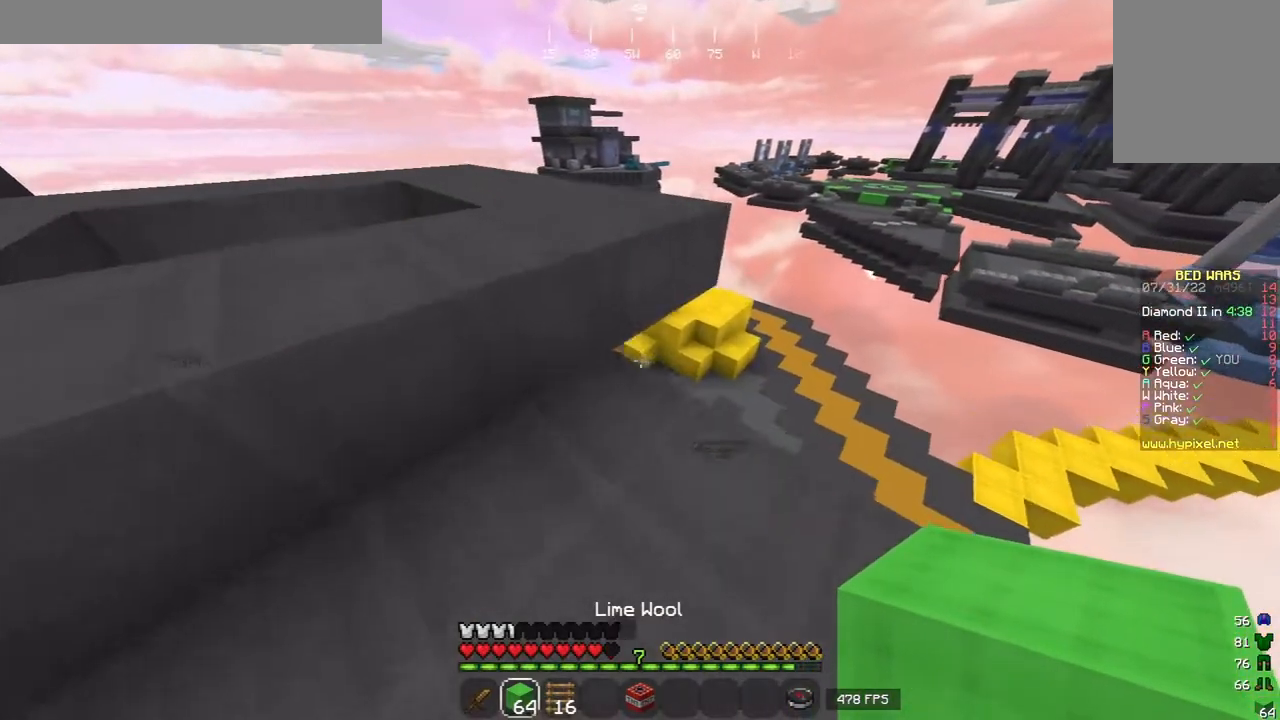
{"keys": ["w"], "mouse": [], "events": [[60, "a", "up"], [260, "a", "down"], [500, "a", "up"]]}
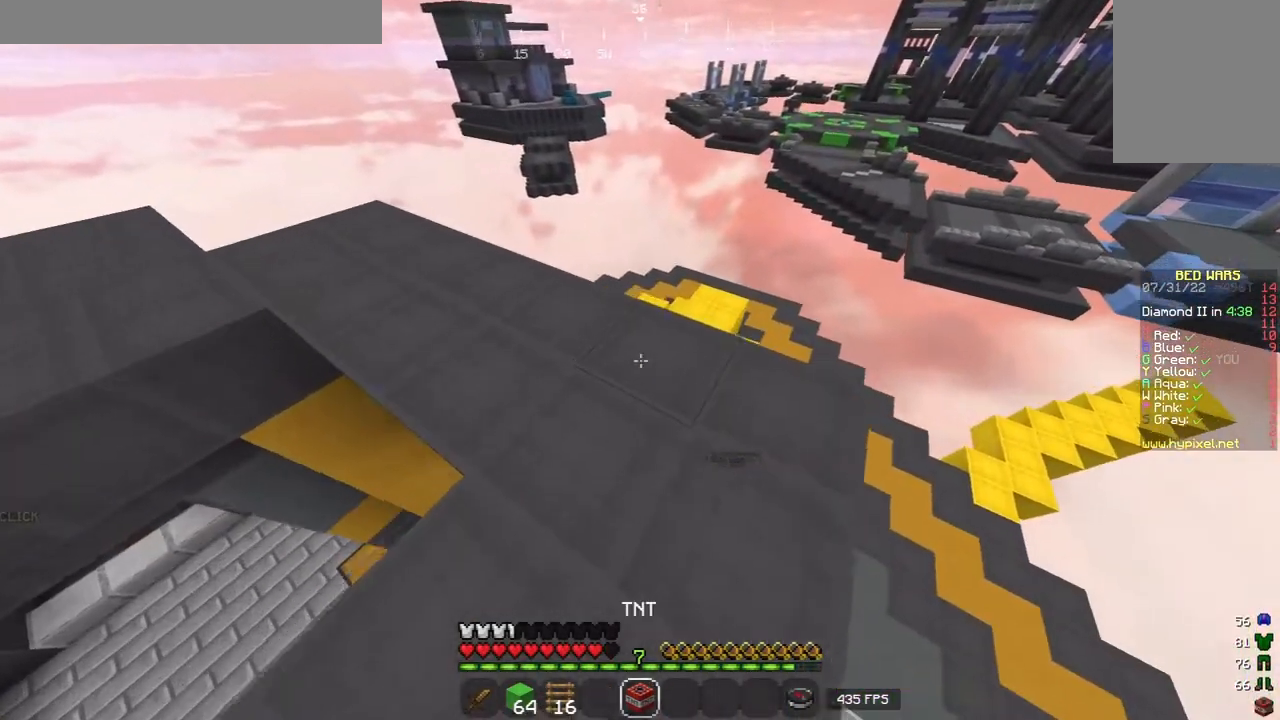
{"keys": ["w"], "mouse": [], "events": []}
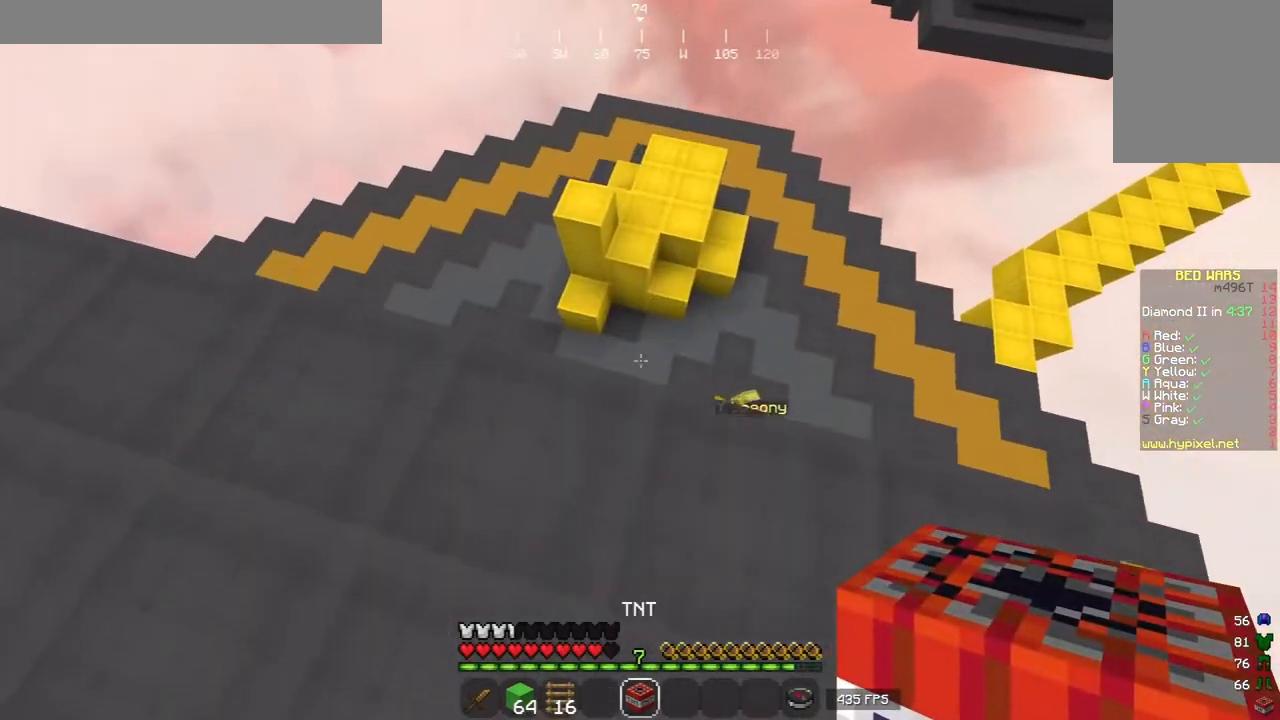
{"keys": ["w"], "mouse": [], "events": []}